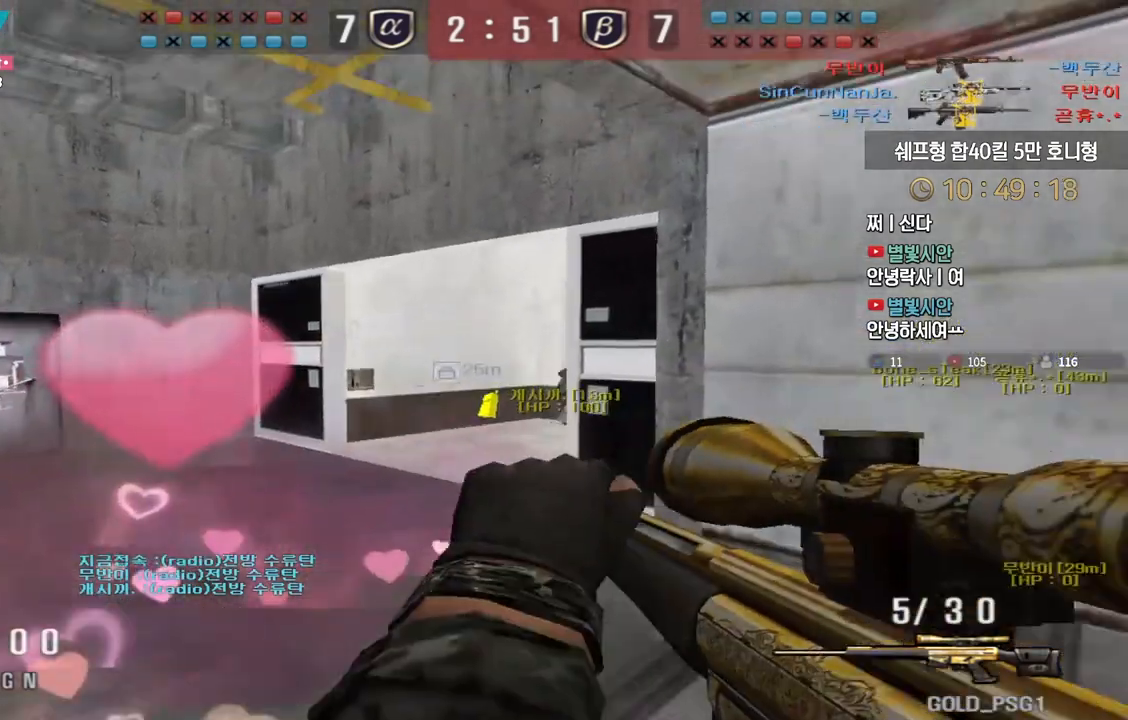
Gameplay with keyboard; each line is a JSON object with the keys held at the frame after it. "events" lists presses ("down") and releases ("up") of "a", "ctrl", "d", "e", "f", "q", "r", "s", "shift", "space", "tab" and "w" between this image and that frame as [ms after this image, input, new state], when the widget could be followed in between. No other keys are recorded. Mouse input is not recorded.
{"keys": [], "events": [[67, "ctrl", "down"], [100, "a", "up"], [100, "space", "down"], [100, "w", "up"], [133, "ctrl", "up"], [150, "space", "up"]]}
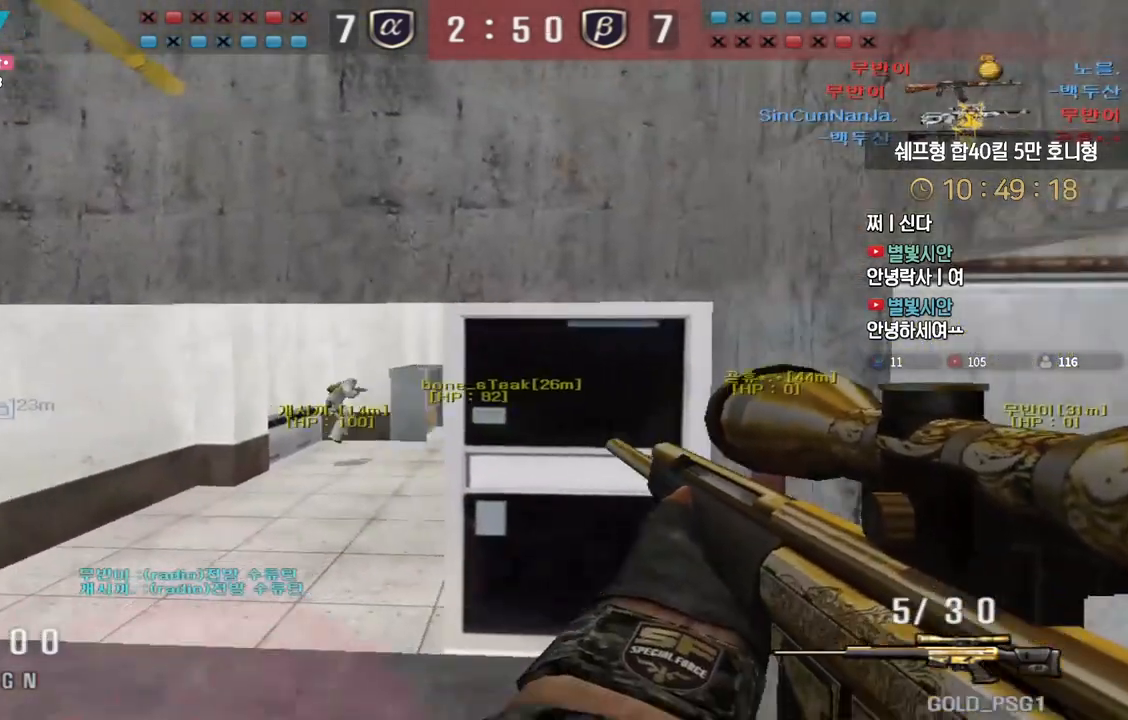
{"keys": ["ctrl", "d"], "events": [[200, "d", "down"], [467, "ctrl", "down"]]}
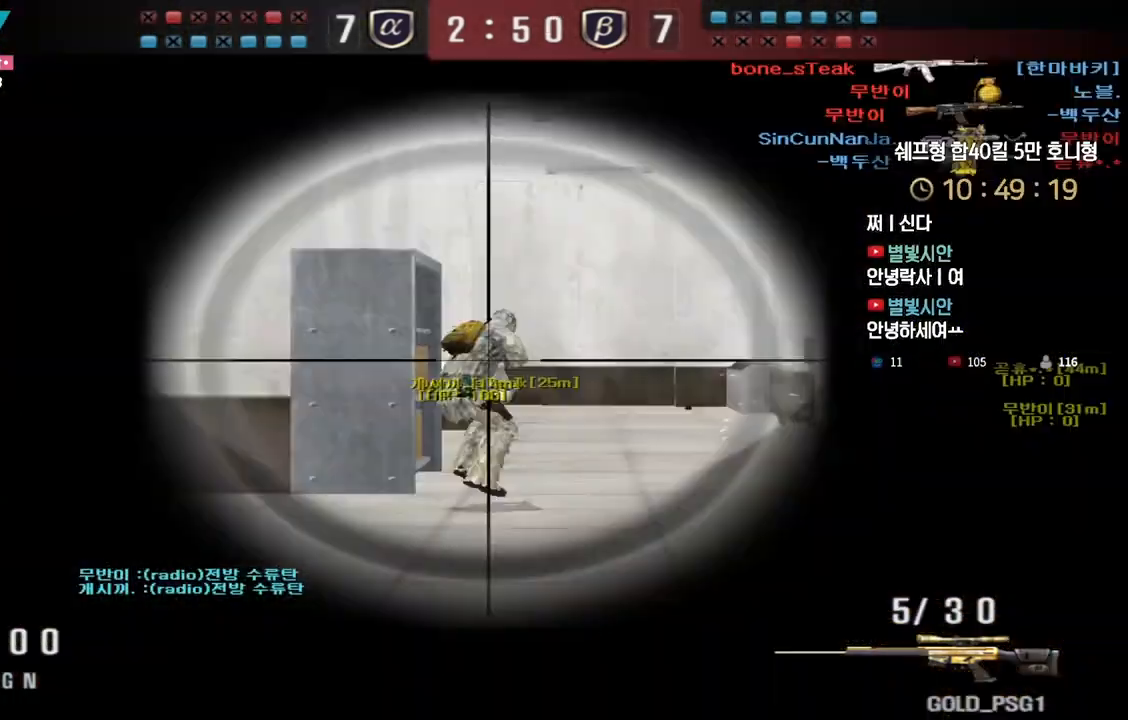
{"keys": ["ctrl", "d"], "events": [[17, "d", "up"], [217, "d", "down"]]}
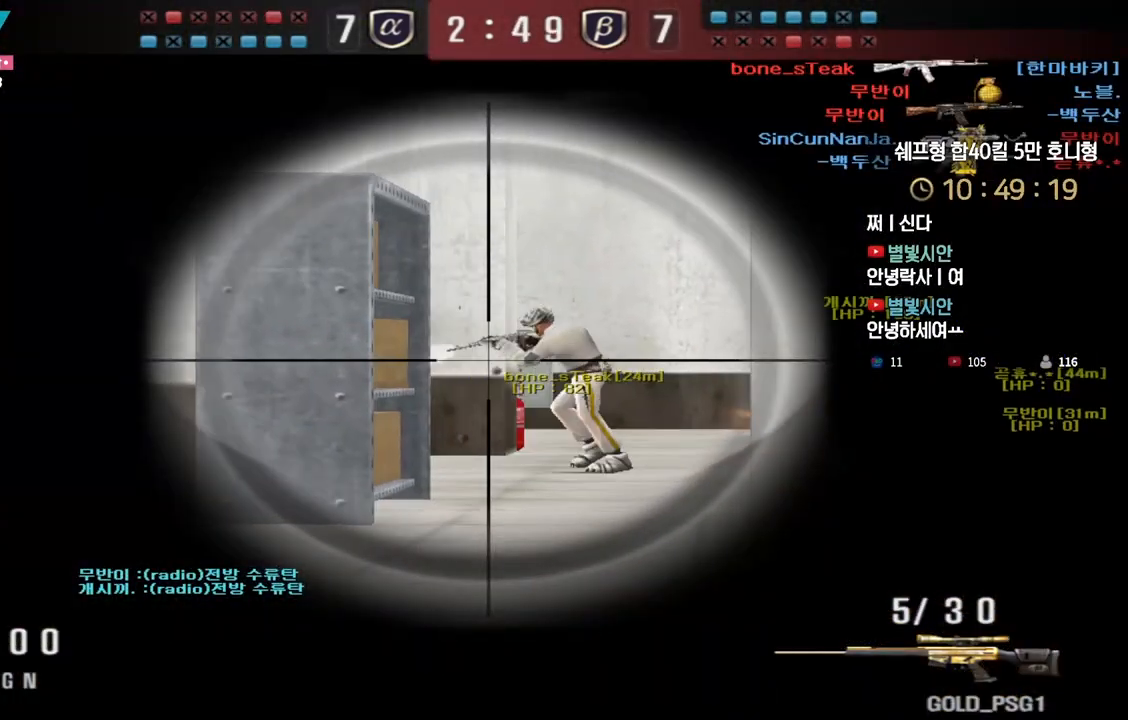
{"keys": ["ctrl"], "events": [[17, "d", "up"], [317, "d", "down"], [400, "d", "up"]]}
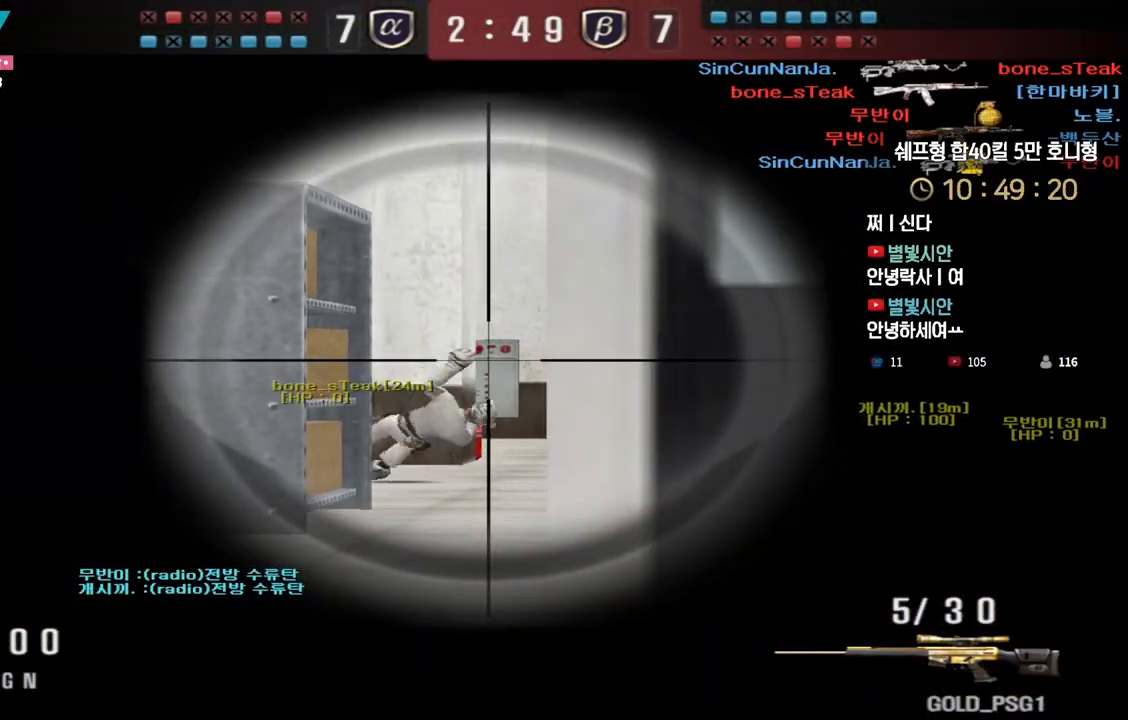
{"keys": ["a"], "events": [[83, "d", "down"], [133, "d", "up"], [267, "a", "down"], [333, "ctrl", "up"]]}
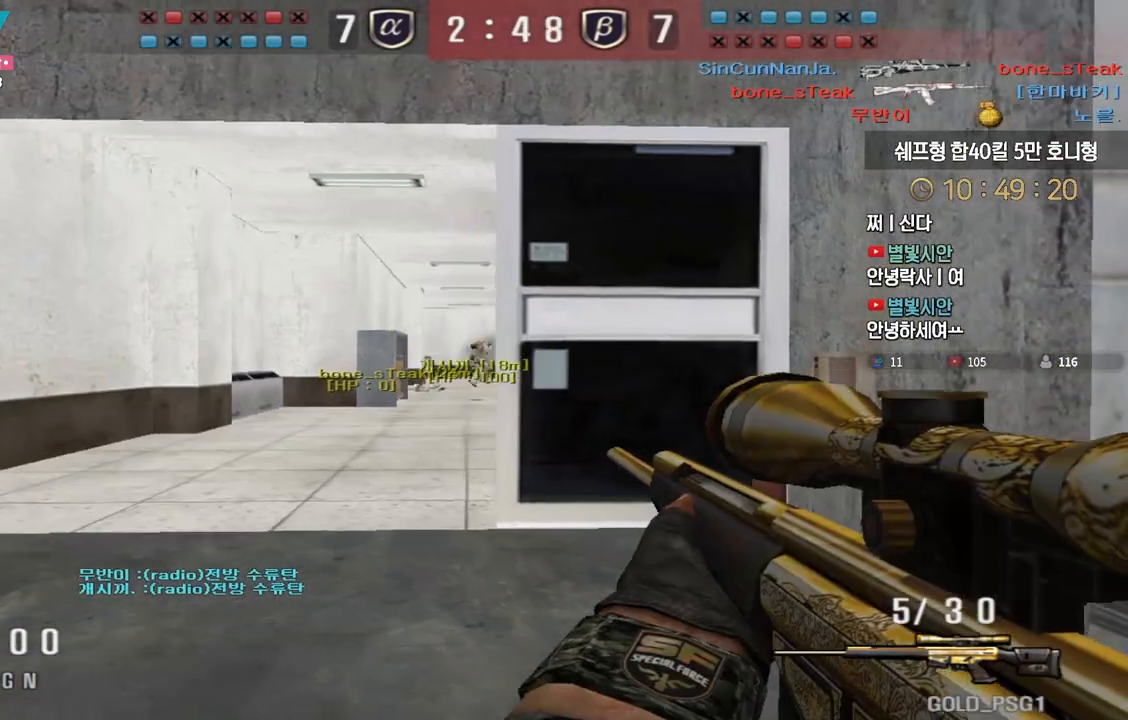
{"keys": ["ctrl"], "events": [[133, "ctrl", "down"], [167, "a", "up"]]}
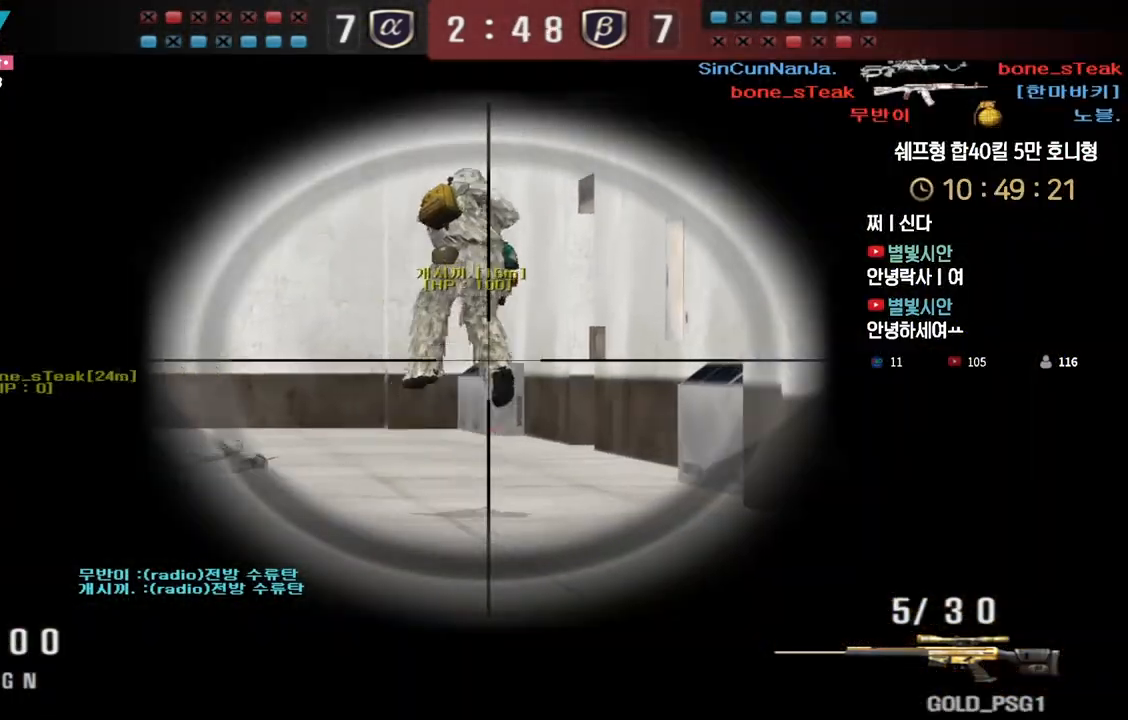
{"keys": ["a"], "events": [[50, "a", "down"], [133, "ctrl", "up"]]}
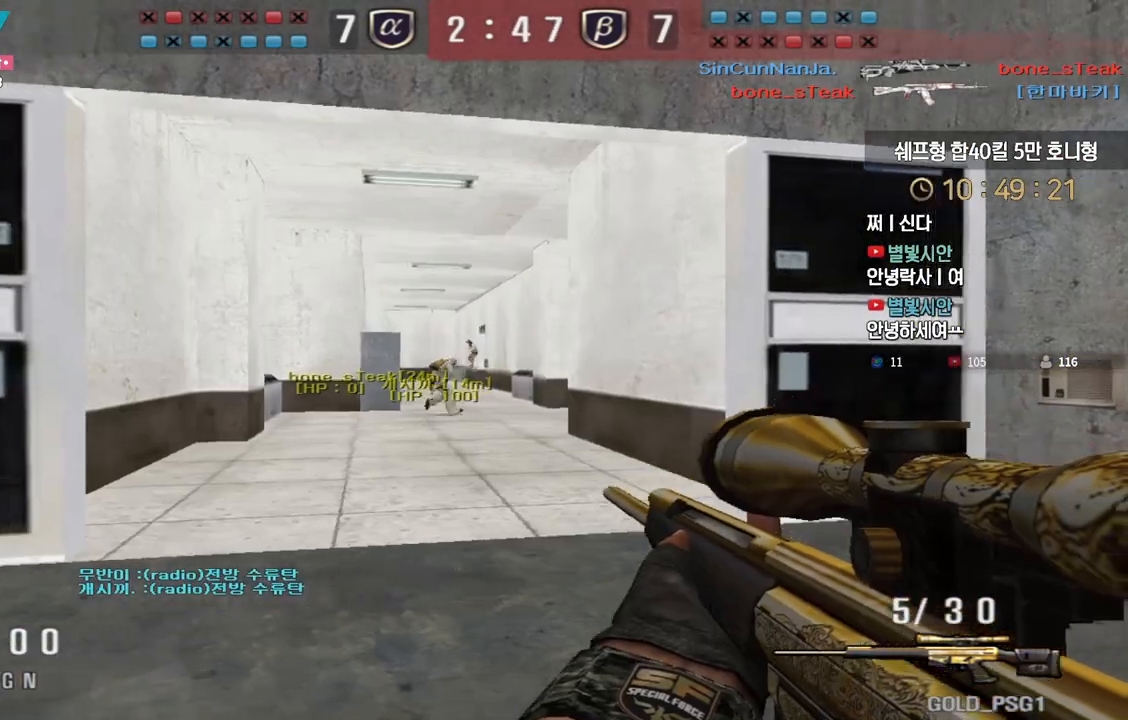
{"keys": ["ctrl"], "events": [[17, "a", "up"], [17, "ctrl", "down"]]}
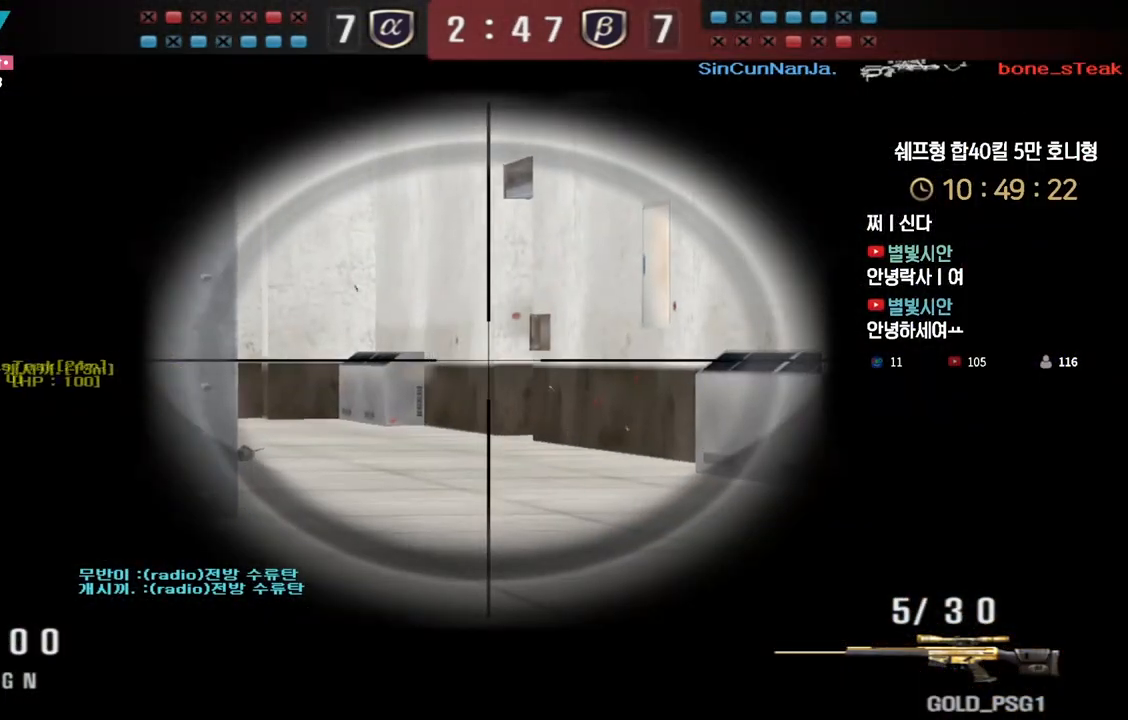
{"keys": ["ctrl"], "events": []}
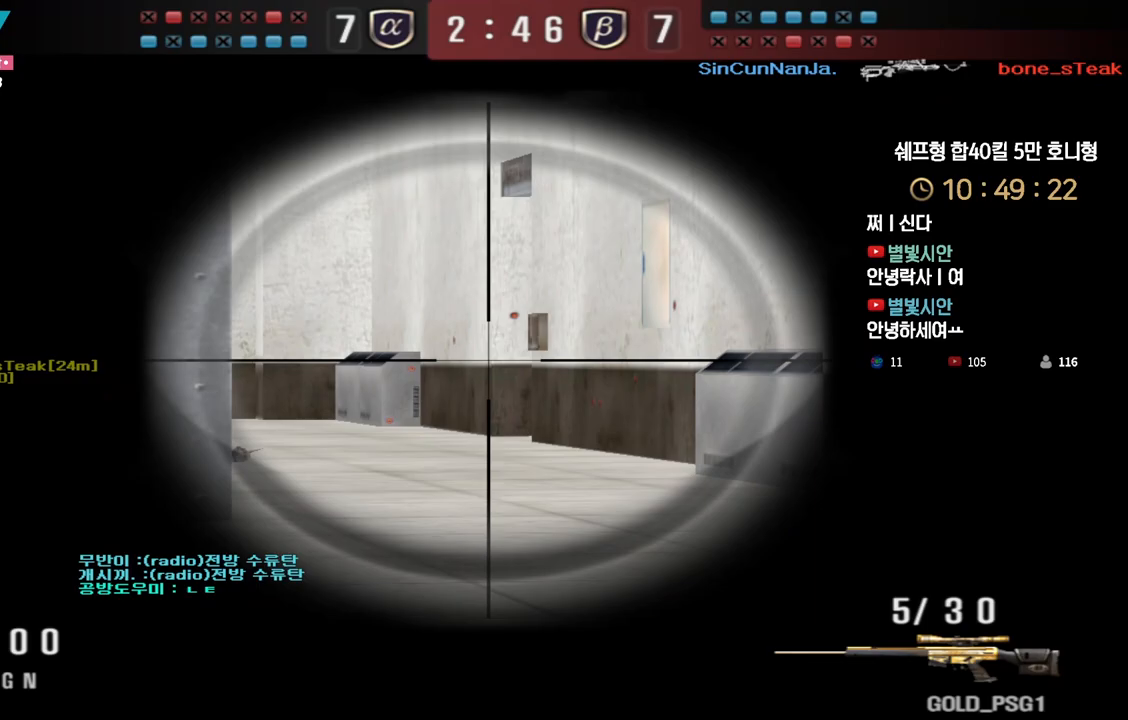
{"keys": ["a"], "events": [[383, "a", "down"], [383, "ctrl", "up"]]}
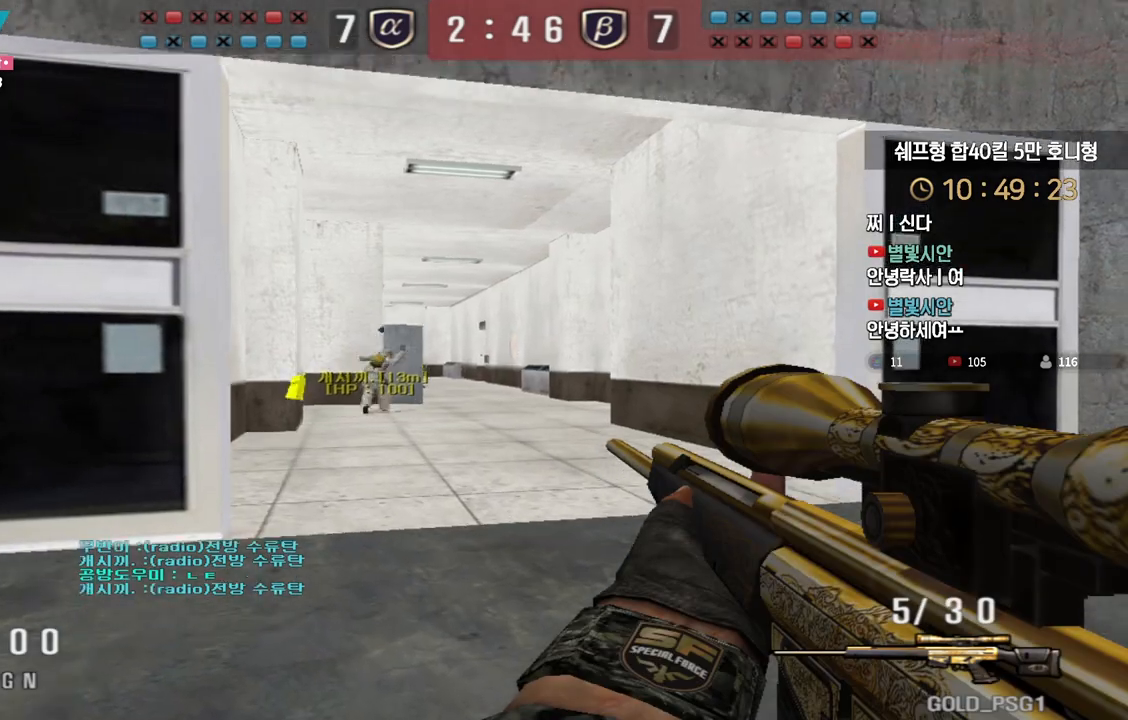
{"keys": ["ctrl"], "events": [[83, "ctrl", "down"], [117, "a", "up"]]}
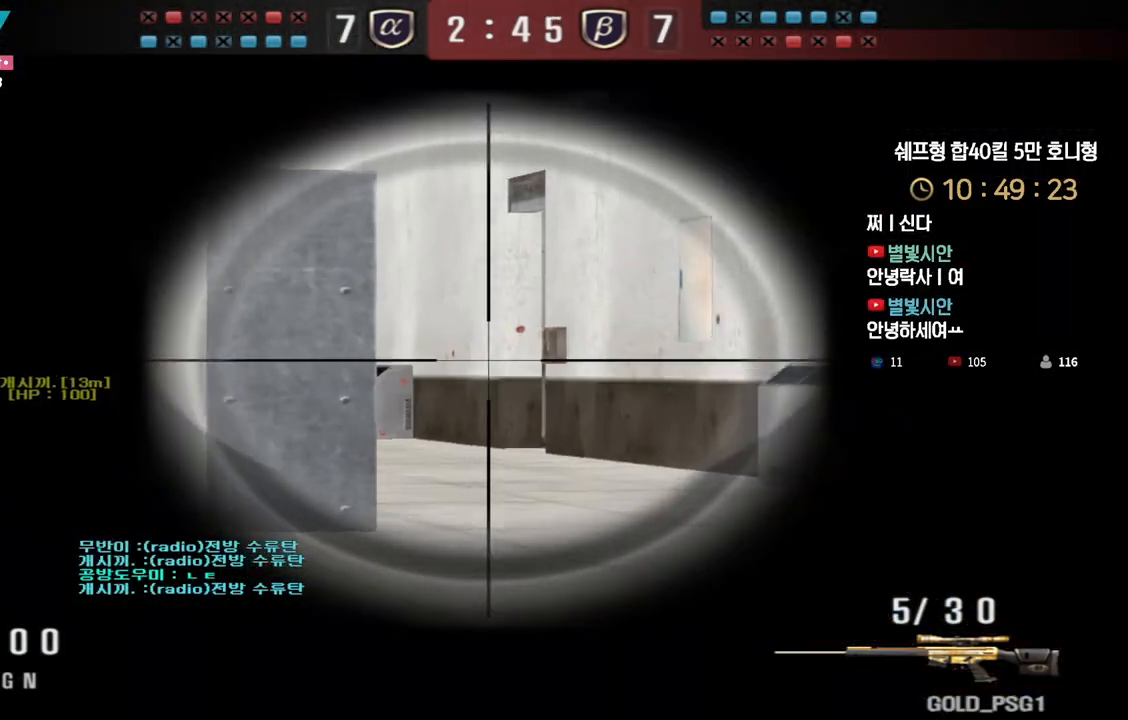
{"keys": ["ctrl"], "events": [[133, "a", "down"], [367, "a", "up"]]}
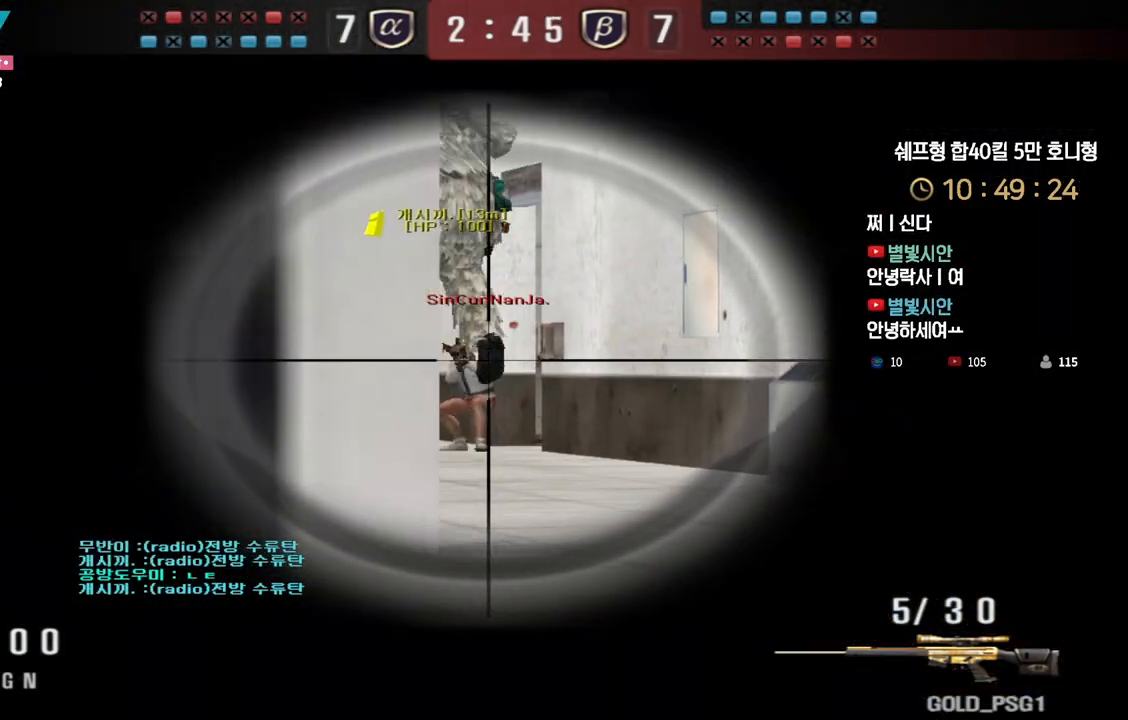
{"keys": ["ctrl"], "events": []}
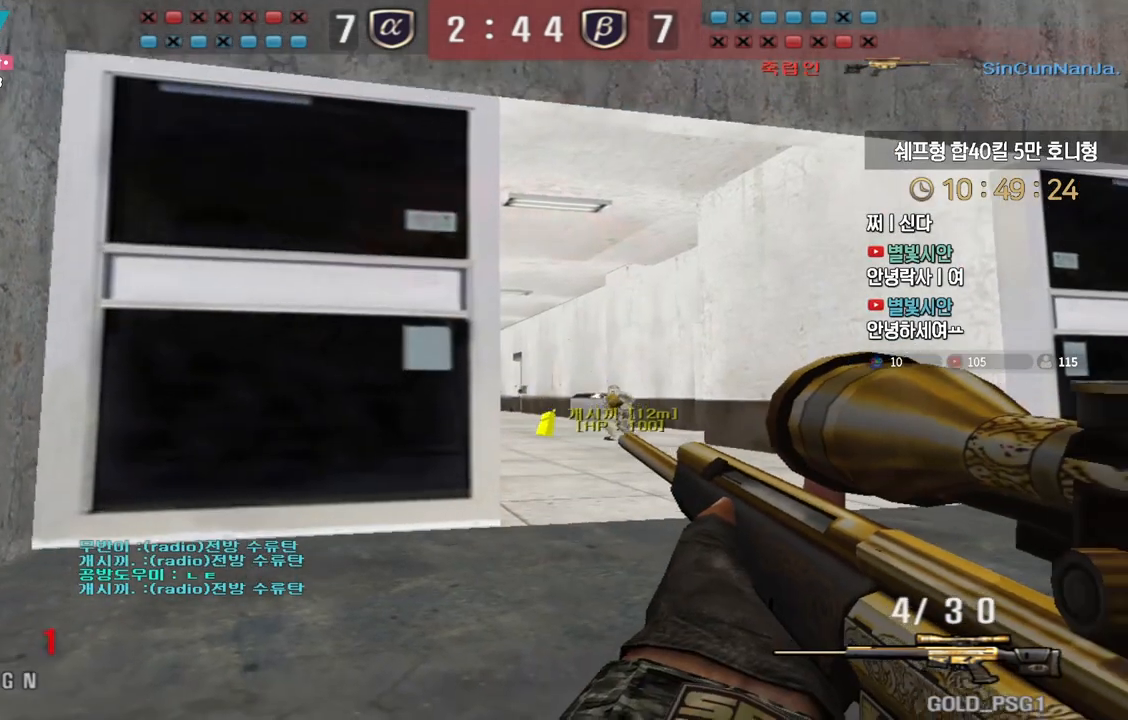
{"keys": ["shift", "tab"], "events": [[33, "ctrl", "up"], [50, "a", "down"], [83, "w", "down"], [317, "shift", "down"], [333, "a", "up"], [450, "w", "up"], [467, "tab", "down"]]}
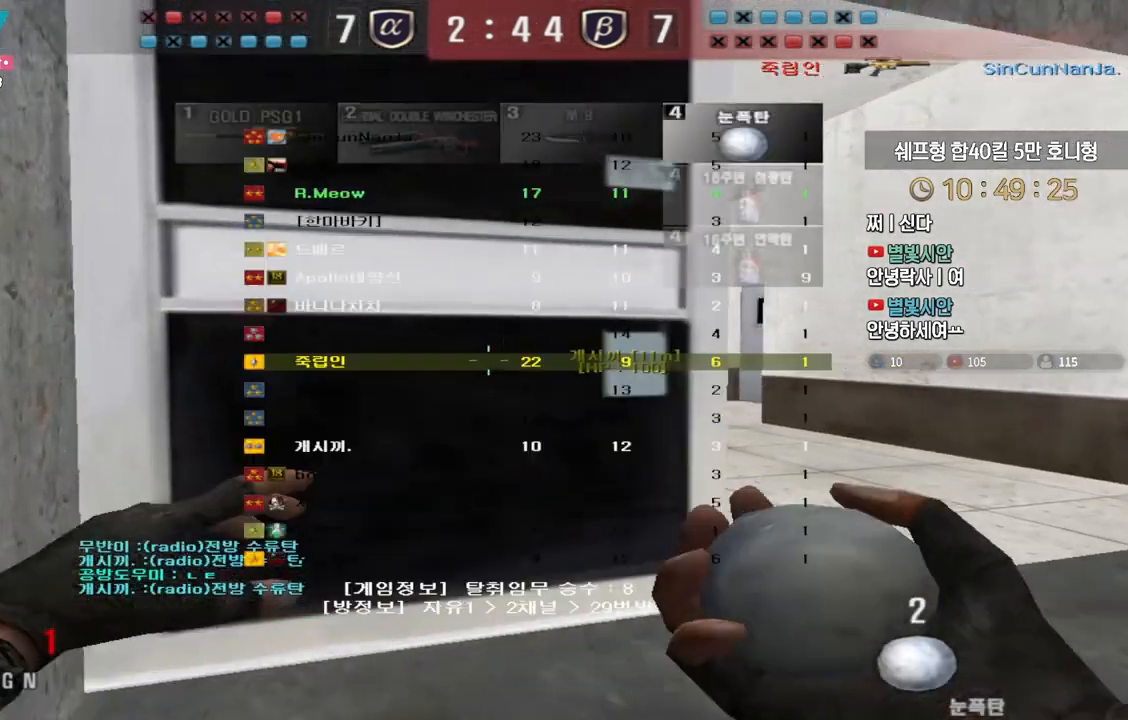
{"keys": ["space"], "events": [[100, "shift", "up"], [167, "d", "down"], [183, "w", "down"], [317, "tab", "up"], [467, "space", "down"], [483, "w", "up"], [500, "d", "up"]]}
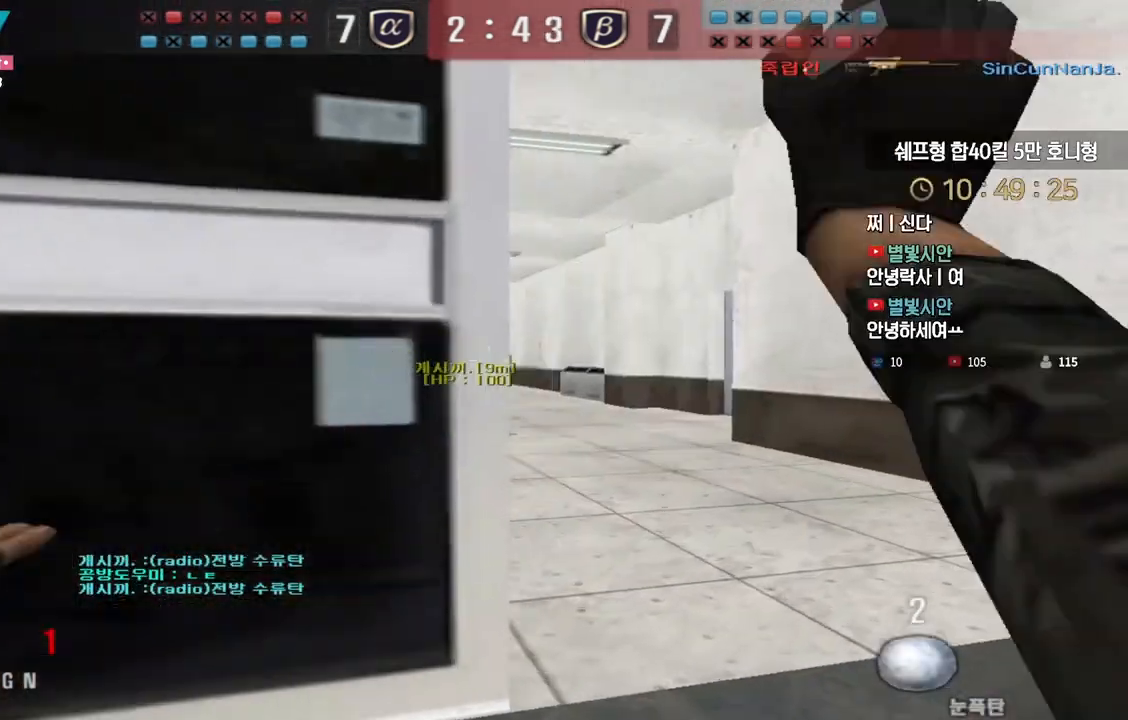
{"keys": ["a", "s", "shift"], "events": [[33, "space", "up"], [83, "a", "down"], [83, "s", "down"], [433, "shift", "down"]]}
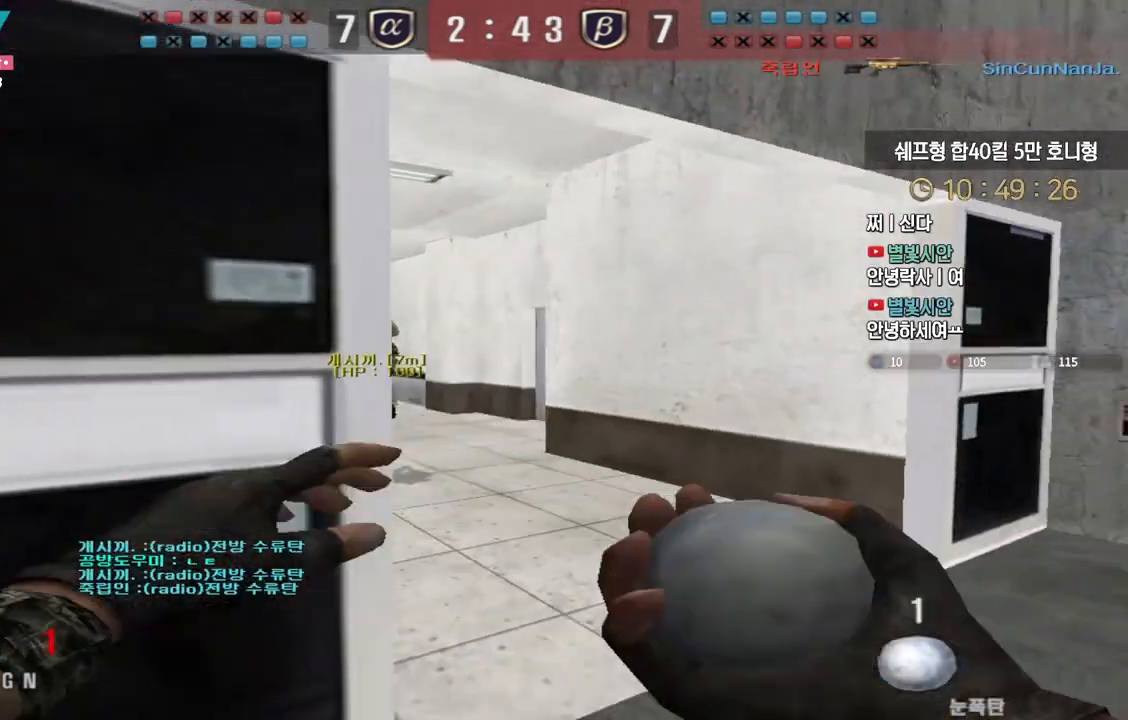
{"keys": ["w"], "events": [[17, "s", "up"], [50, "a", "up"], [100, "d", "down"], [167, "tab", "down"], [250, "d", "up"], [283, "w", "down"], [400, "shift", "up"], [450, "tab", "up"]]}
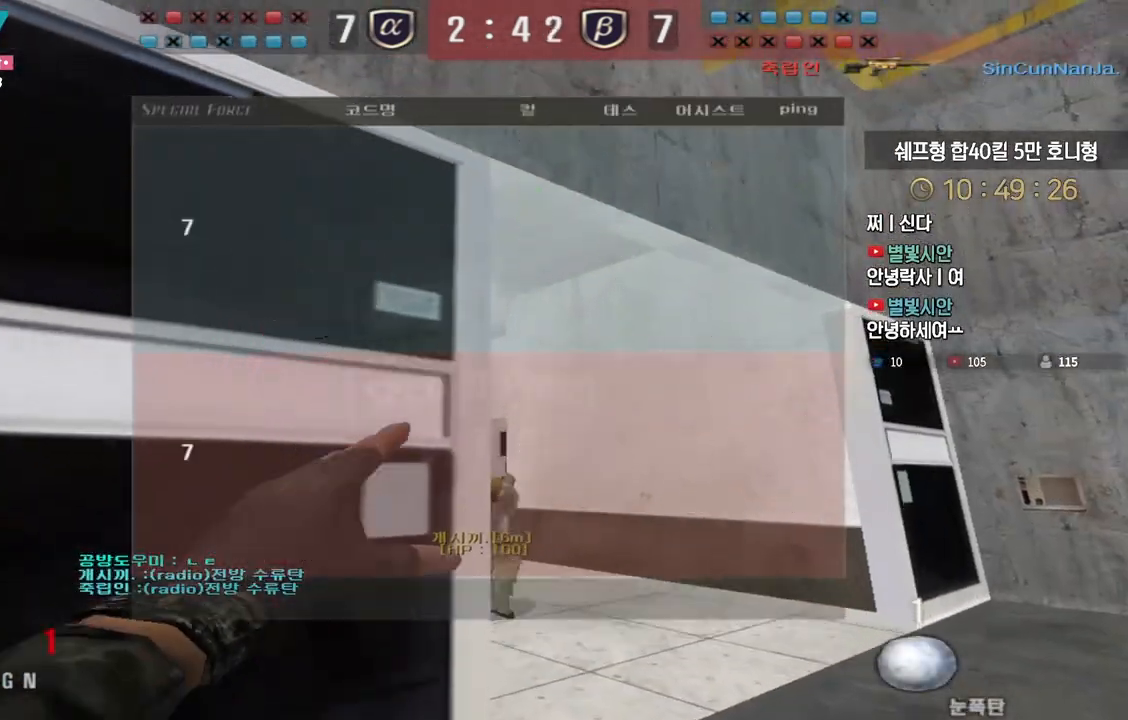
{"keys": ["s"], "events": [[100, "d", "down"], [167, "d", "up"], [267, "space", "down"], [300, "w", "up"], [333, "space", "up"], [383, "s", "down"]]}
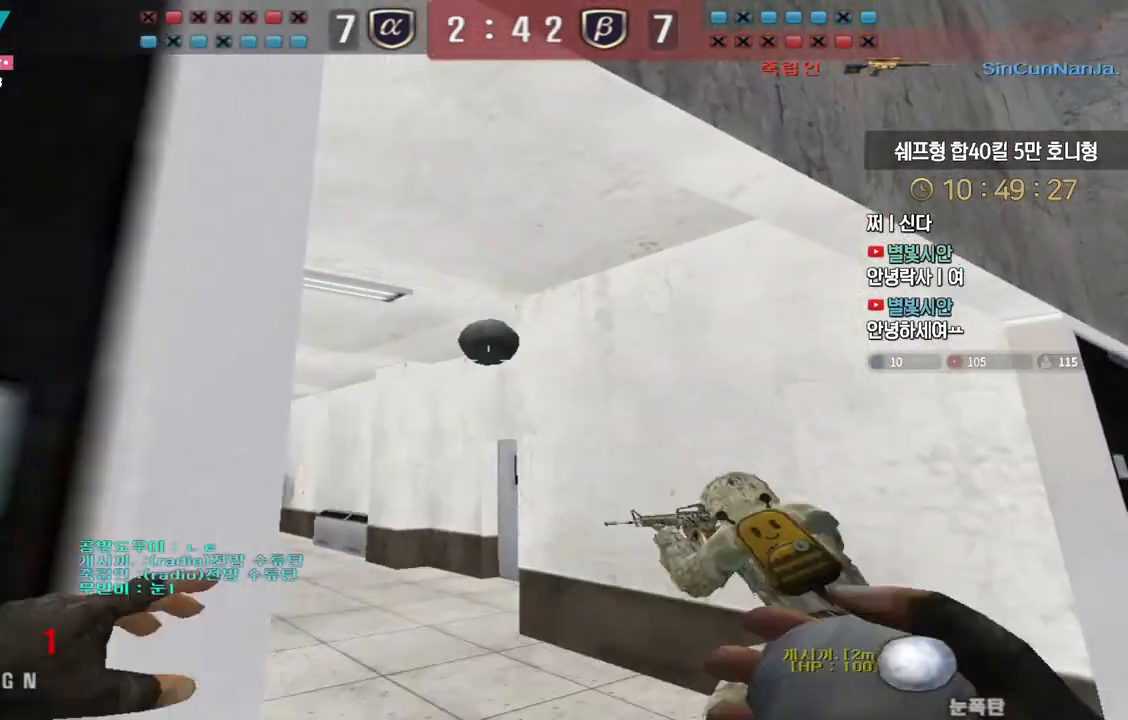
{"keys": ["s", "shift"], "events": [[183, "a", "down"], [283, "a", "up"], [450, "shift", "down"]]}
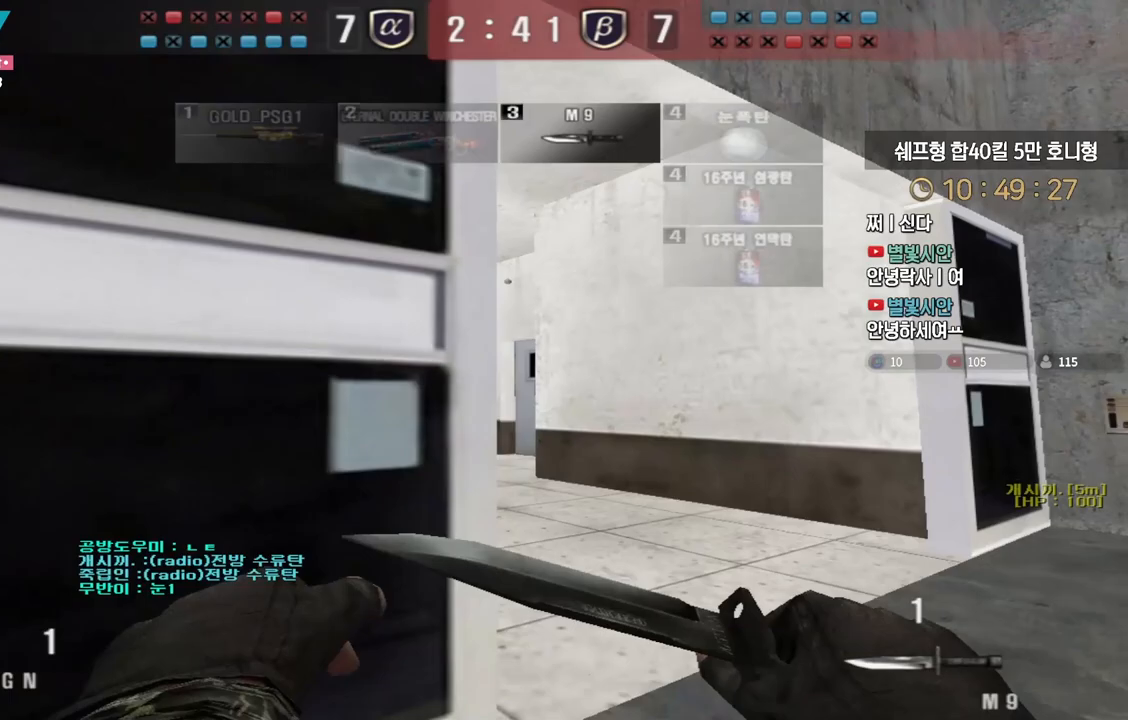
{"keys": ["a", "shift", "w"], "events": [[150, "a", "down"], [200, "s", "up"], [383, "w", "down"]]}
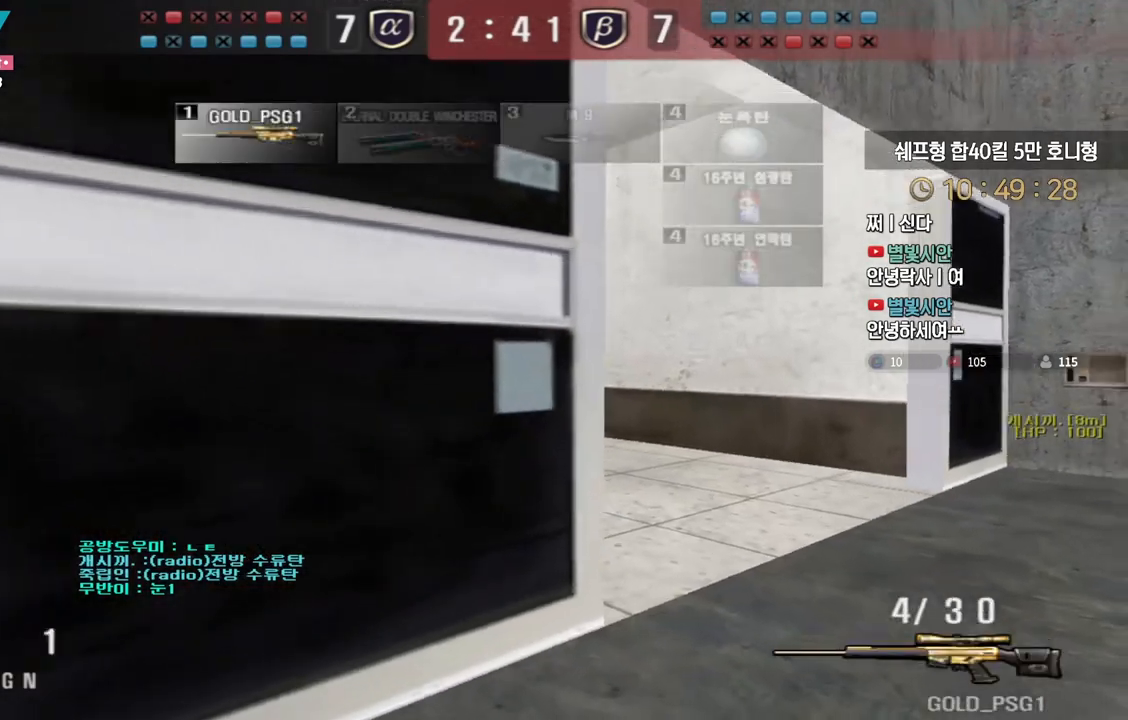
{"keys": ["d", "s", "shift", "tab"], "events": [[83, "w", "up"], [100, "a", "up"], [283, "s", "down"], [350, "d", "down"], [400, "tab", "down"]]}
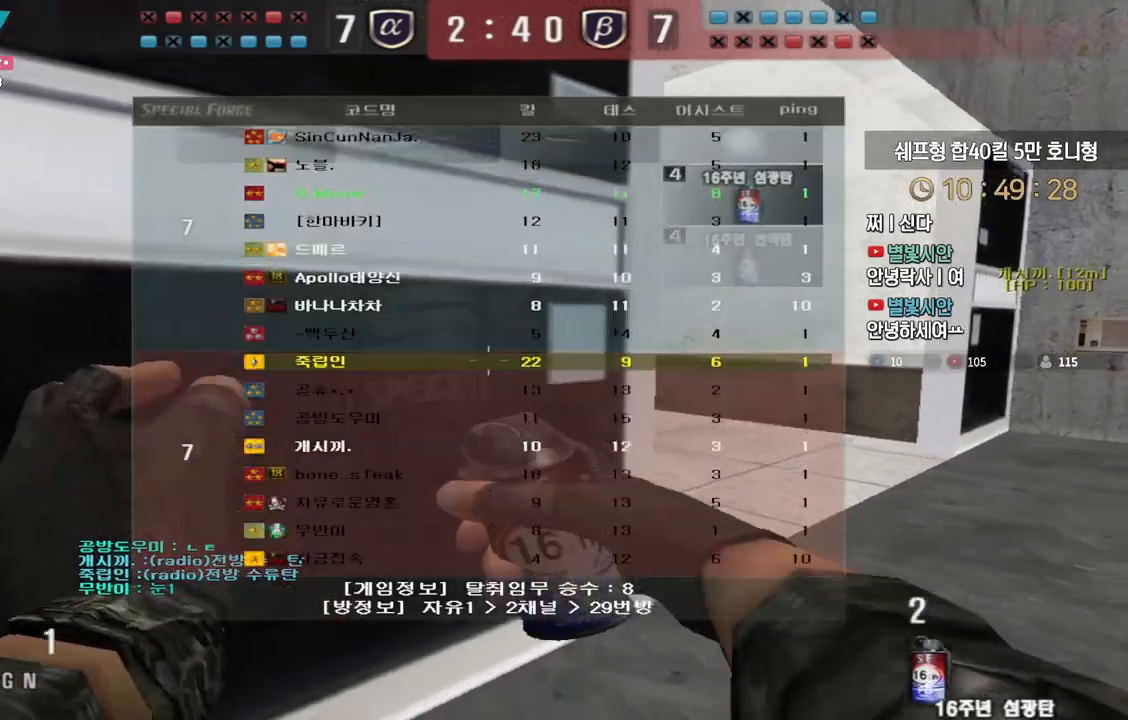
{"keys": ["a", "shift", "w"], "events": [[100, "s", "up"], [117, "tab", "up"], [383, "d", "up"], [417, "a", "down"], [450, "w", "down"]]}
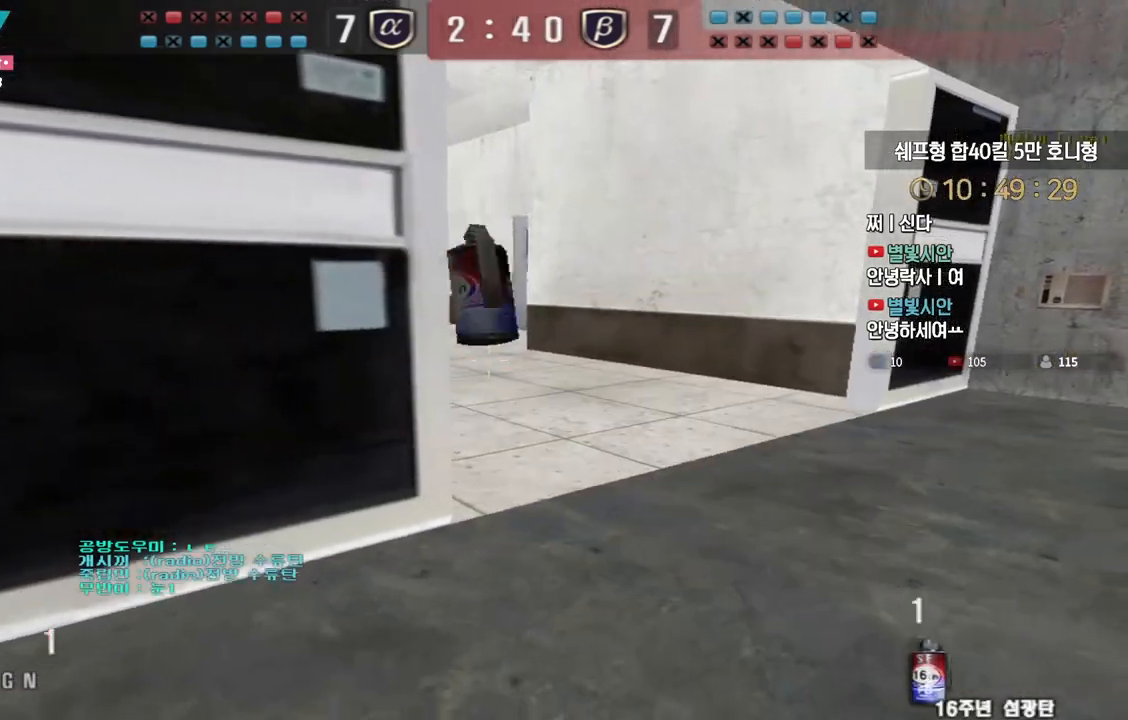
{"keys": ["d", "s", "shift"], "events": [[300, "w", "up"], [317, "a", "up"], [400, "d", "down"], [433, "s", "down"]]}
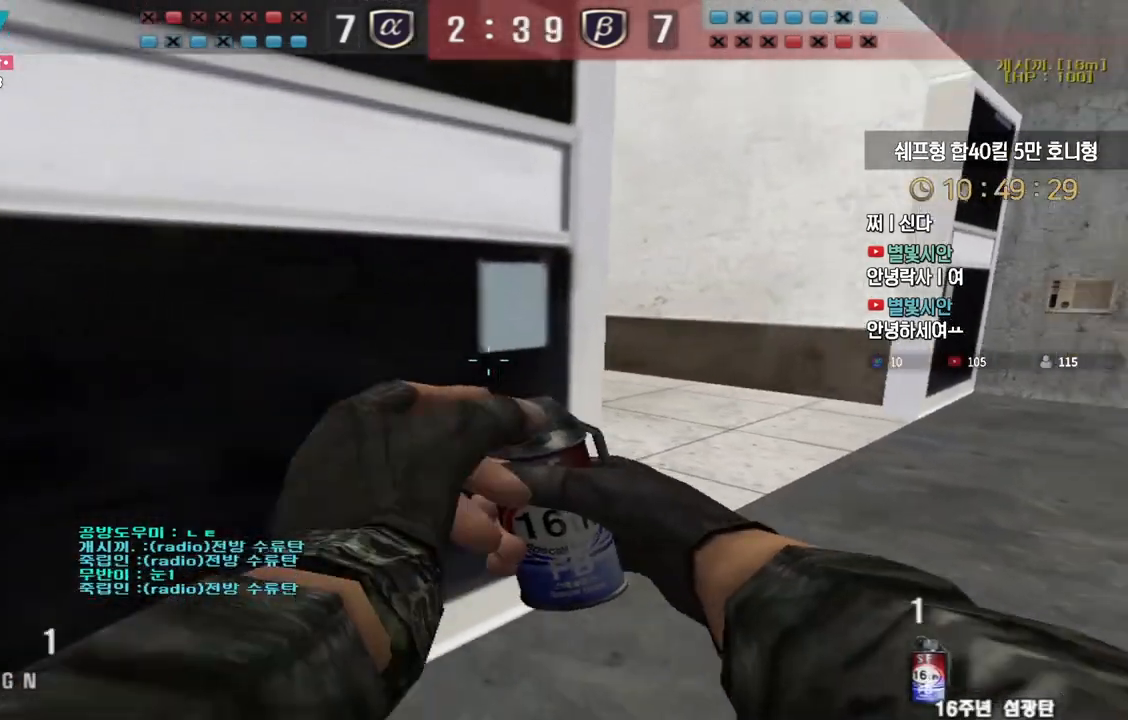
{"keys": ["a", "shift", "w"], "events": [[167, "s", "up"], [350, "d", "up"], [350, "w", "down"], [417, "a", "down"]]}
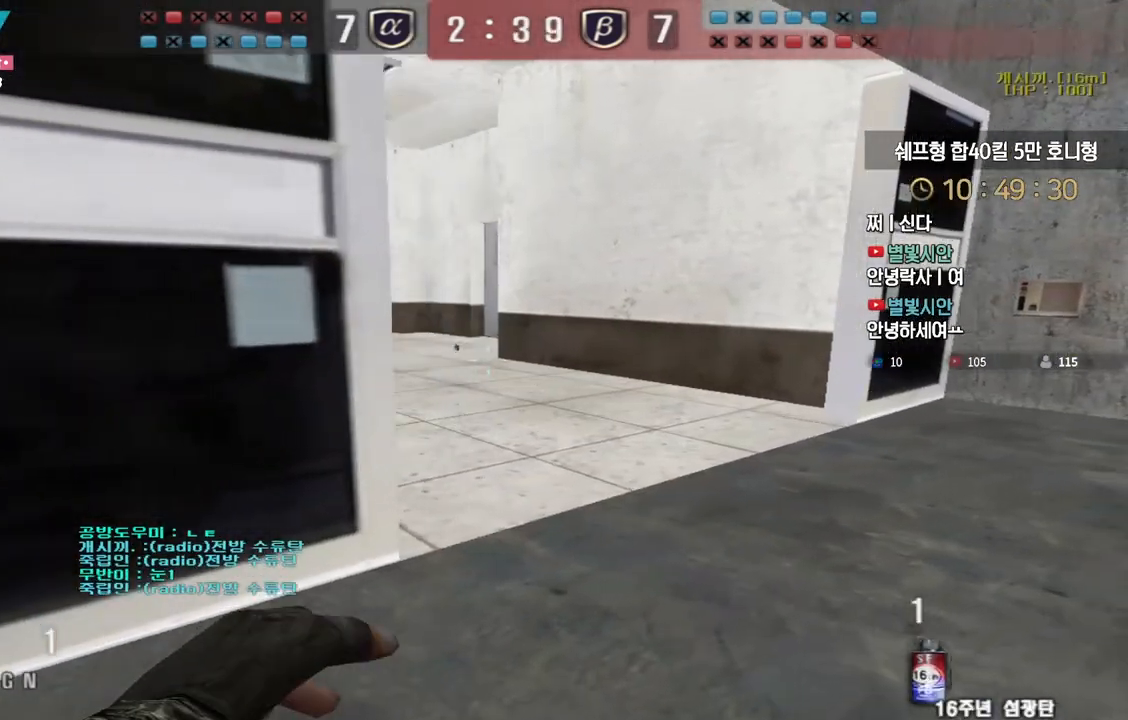
{"keys": ["a", "s", "shift"], "events": [[67, "a", "up"], [200, "w", "up"], [283, "a", "down"], [317, "s", "down"]]}
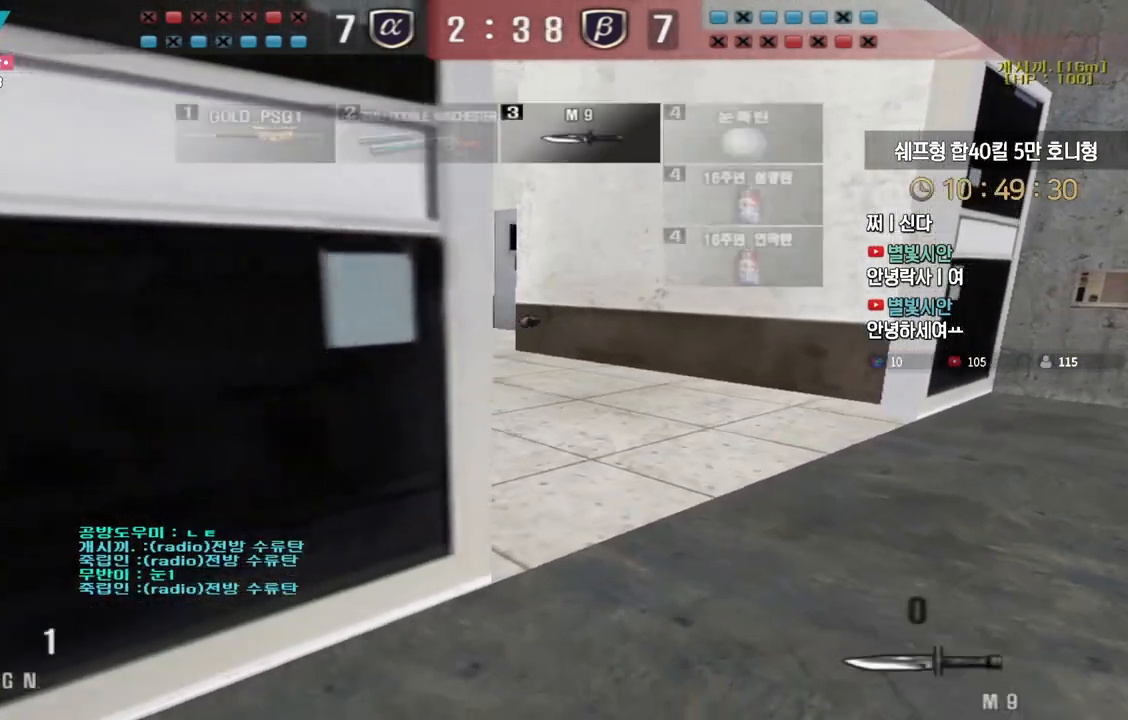
{"keys": ["d", "w"], "events": [[17, "a", "up"], [17, "d", "down"], [17, "s", "up"], [83, "w", "down"], [100, "shift", "up"], [333, "shift", "down"], [367, "d", "up"], [367, "space", "down"], [367, "w", "up"], [400, "shift", "up"], [417, "space", "up"], [433, "d", "down"], [433, "w", "down"]]}